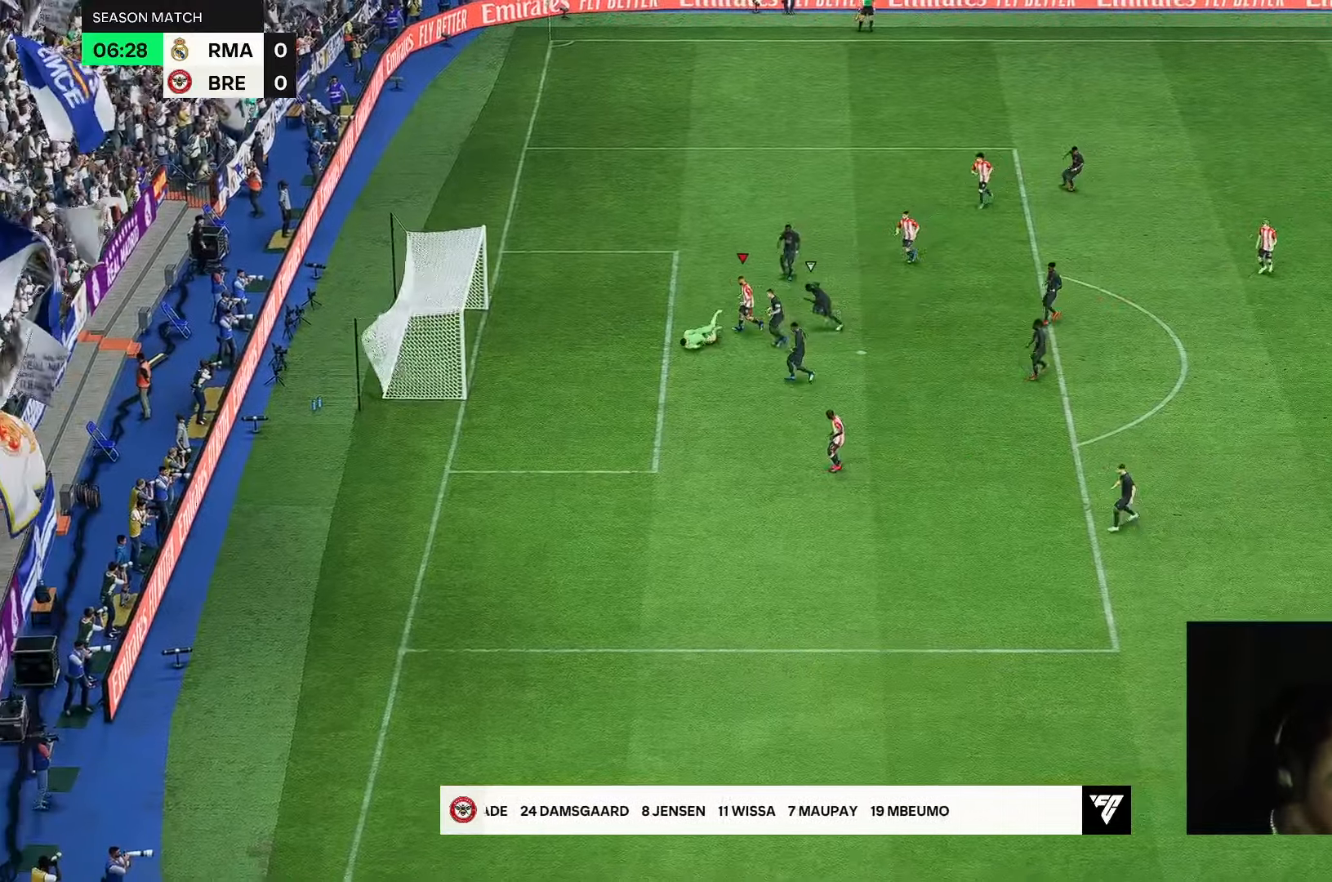
Gameplay with a controller (Xbox layout); each line is a JSON object with the inputs held at the frame after it (dt_ms = milliseconds from this image to that frame). "events" lists button and stick changes between this image and that frame as [ms after this image, input, new state], when the widget could be followed in between. Not read: L3 R2 R3.
{"dt_ms": 500, "buttons": [], "left_stick": "center", "right_stick": "center", "events": [[33, "left_stick", "up-left"], [417, "left_stick", "center"]]}
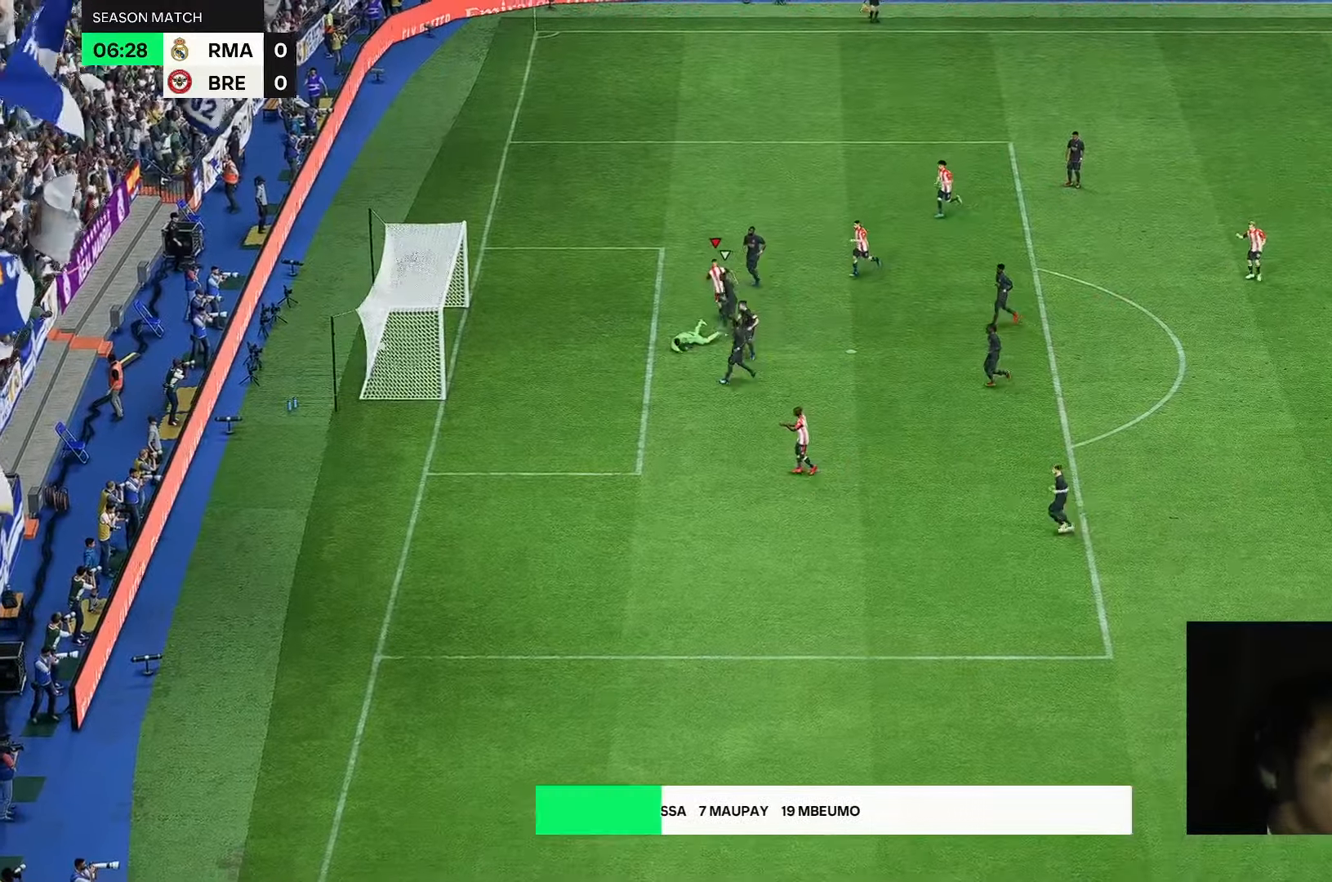
{"dt_ms": 500, "buttons": [], "left_stick": "center", "right_stick": "center", "events": []}
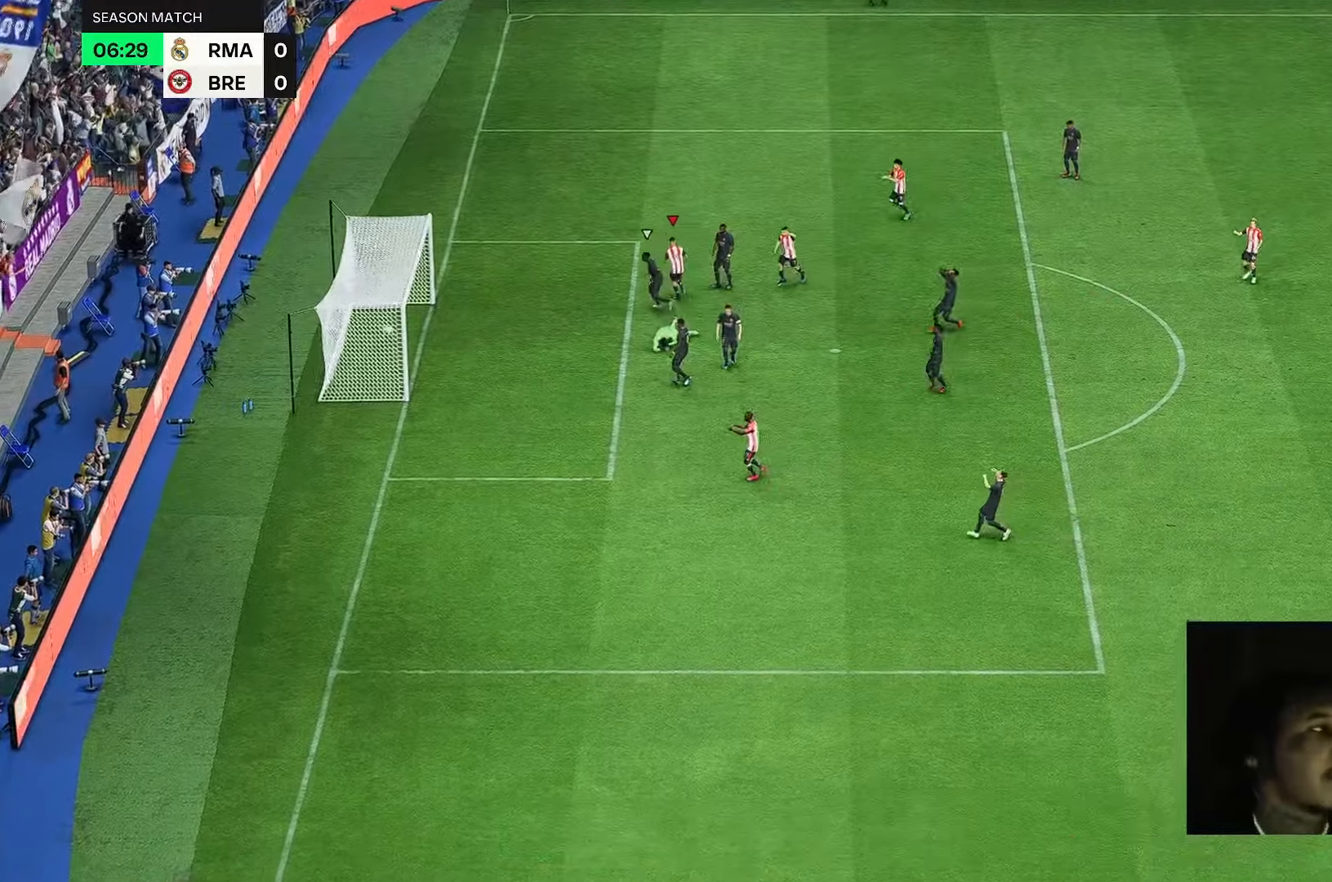
{"dt_ms": 500, "buttons": [], "left_stick": "center", "right_stick": "center", "events": []}
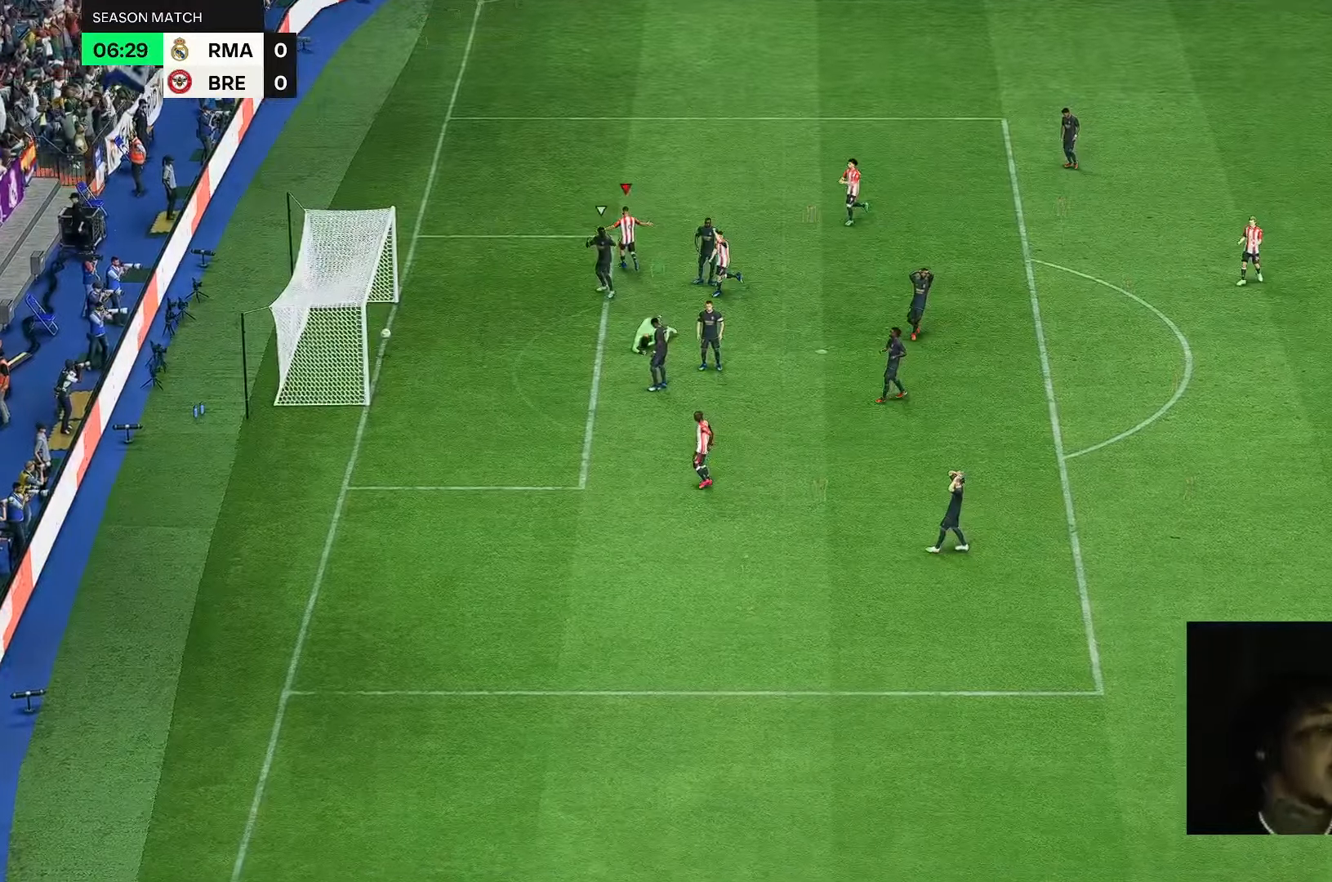
{"dt_ms": 500, "buttons": [], "left_stick": "center", "right_stick": "center", "events": []}
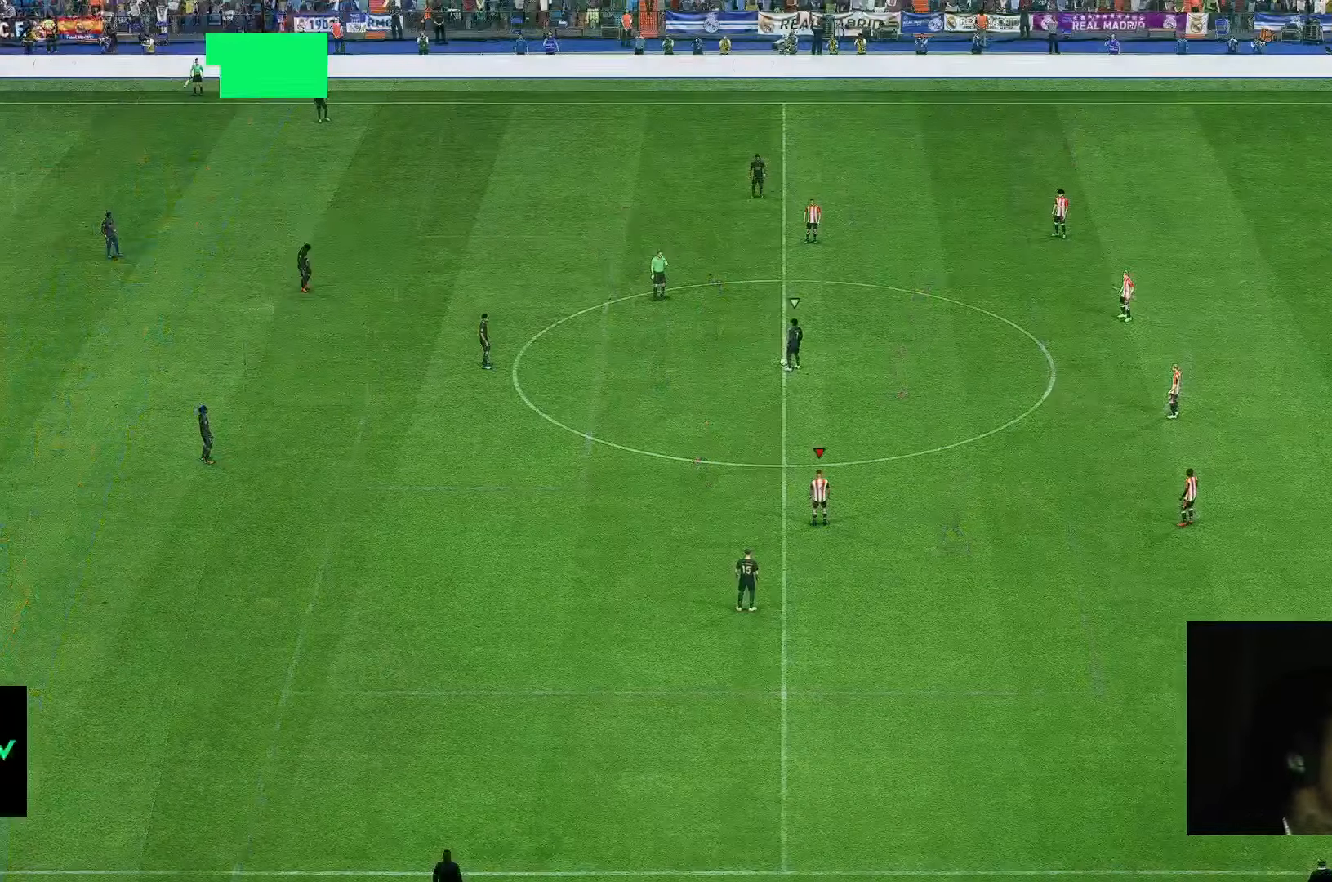
{"dt_ms": 500, "buttons": [], "left_stick": "center", "right_stick": "center", "events": []}
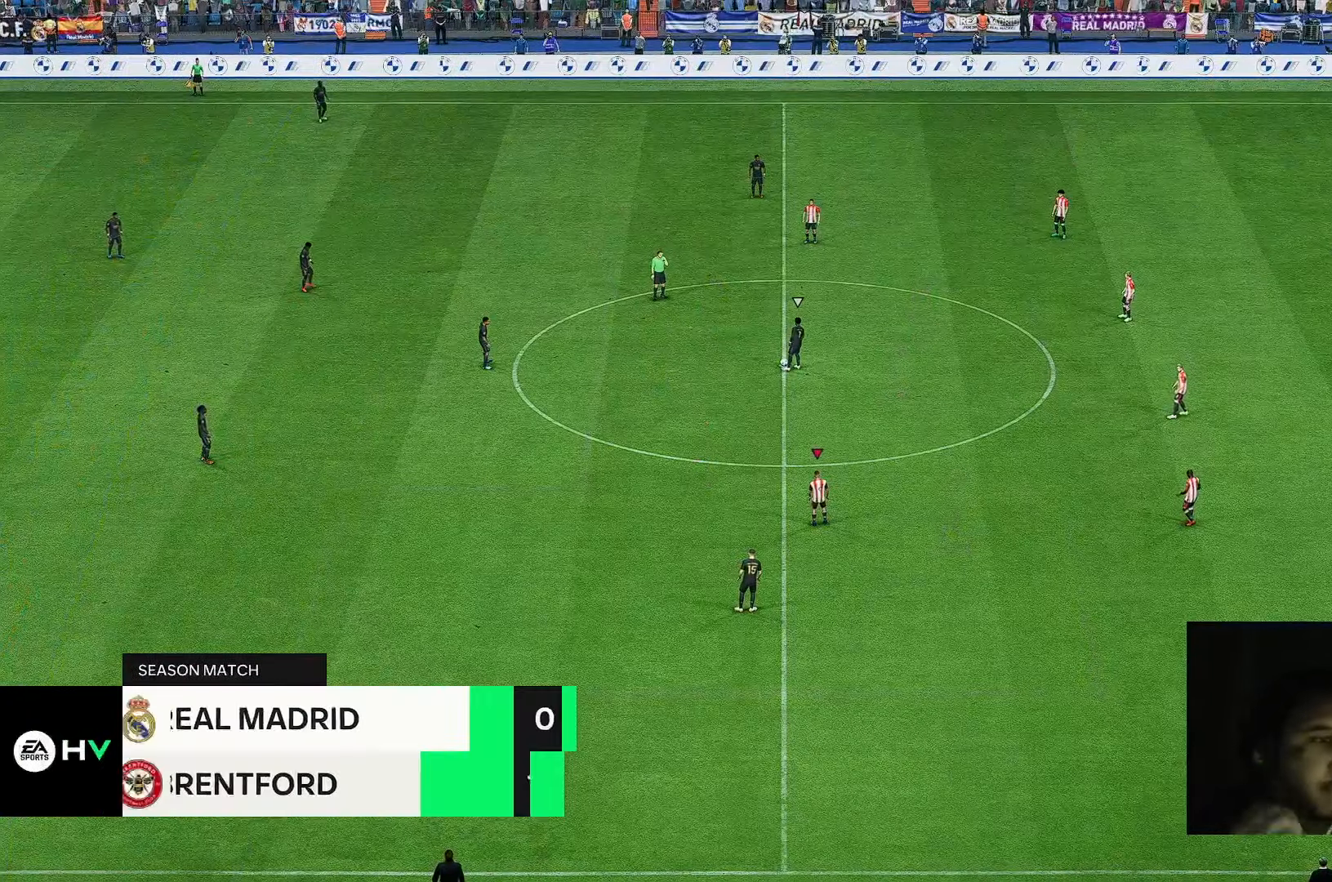
{"dt_ms": 500, "buttons": [], "left_stick": "center", "right_stick": "center", "events": []}
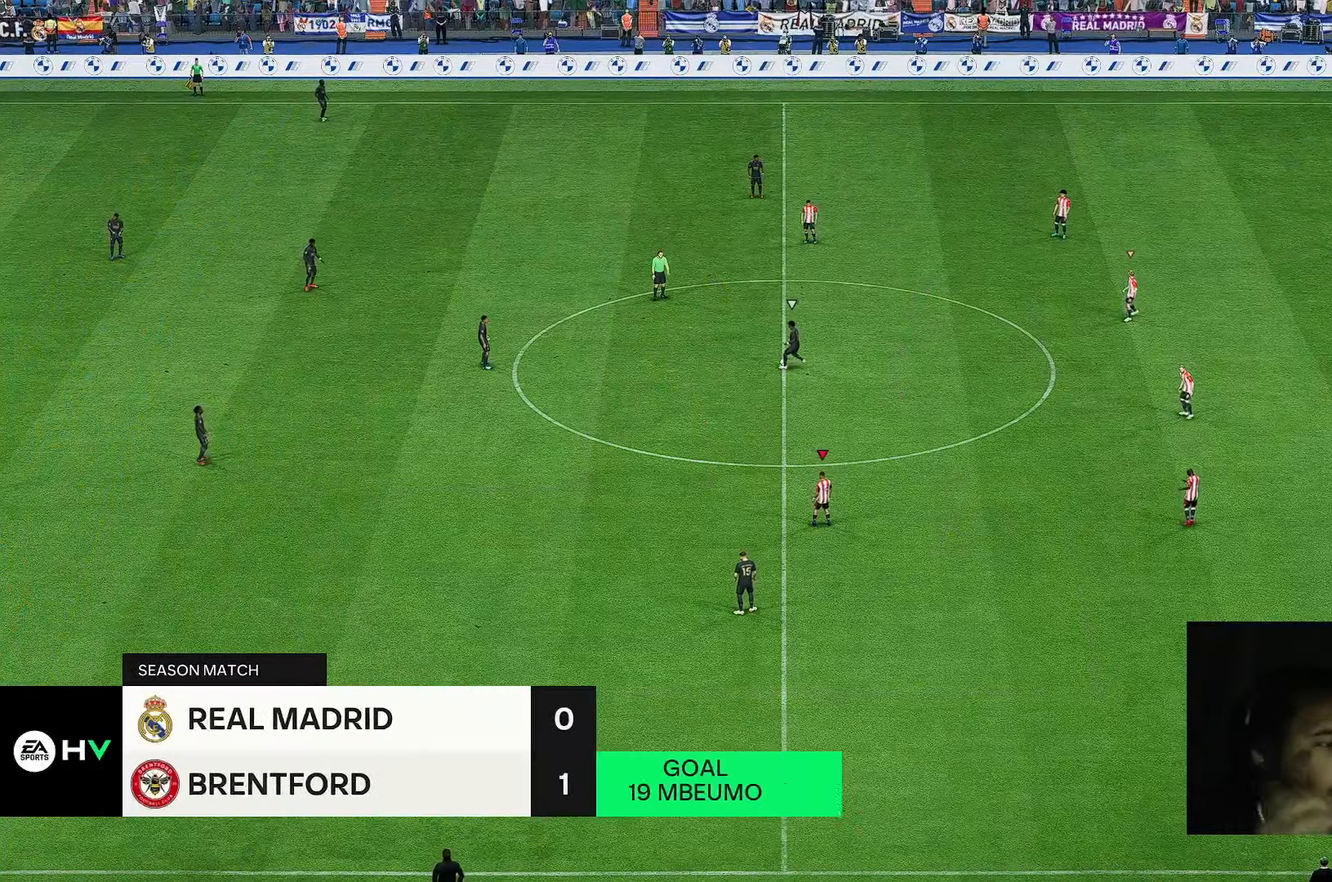
{"dt_ms": 500, "buttons": [], "left_stick": "center", "right_stick": "center", "events": []}
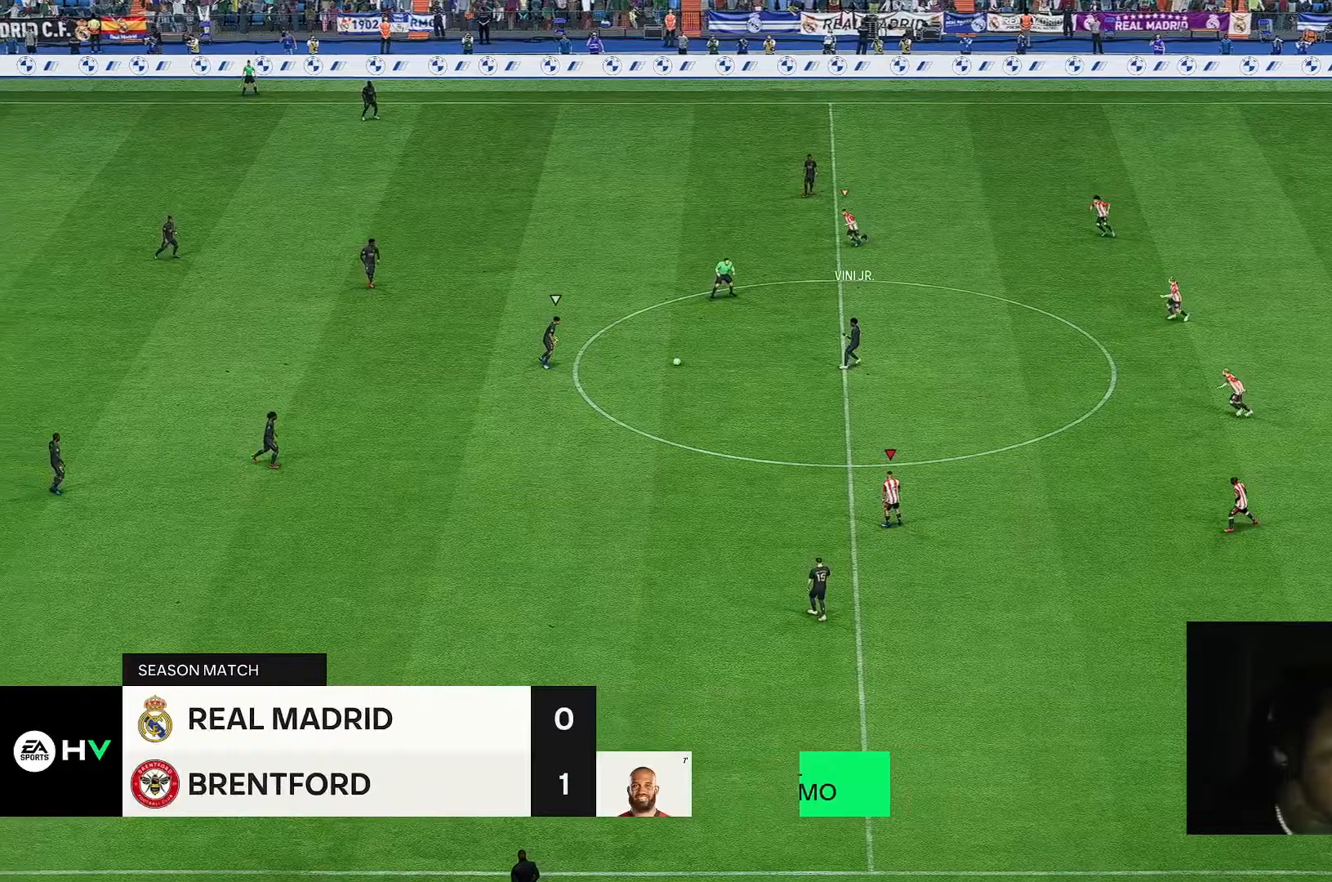
{"dt_ms": 500, "buttons": [], "left_stick": "left", "right_stick": "center", "events": [[250, "left_stick", "up-left"], [417, "left_stick", "left"]]}
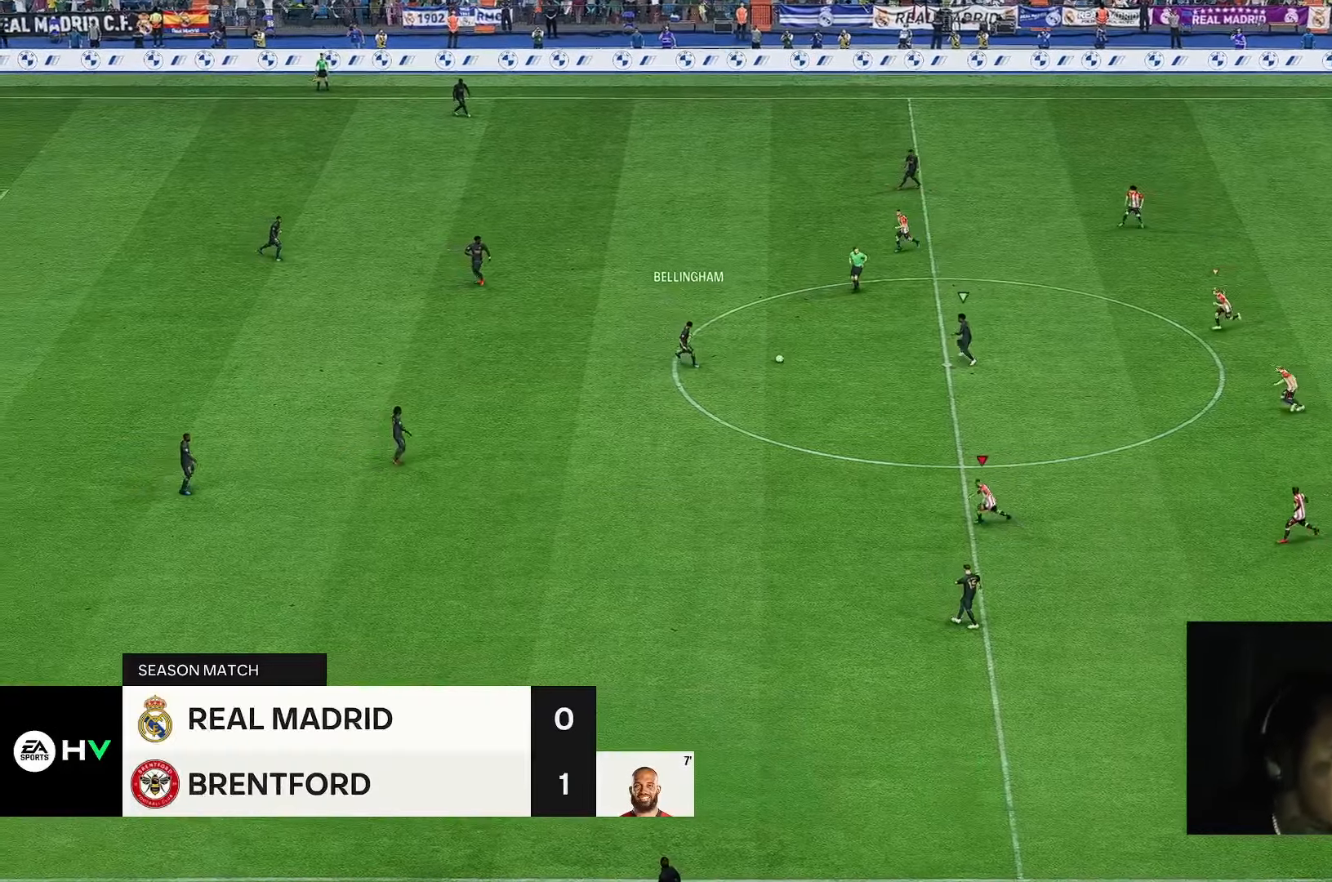
{"dt_ms": 500, "buttons": [], "left_stick": "up-left", "right_stick": "center", "events": [[350, "left_stick", "up-left"]]}
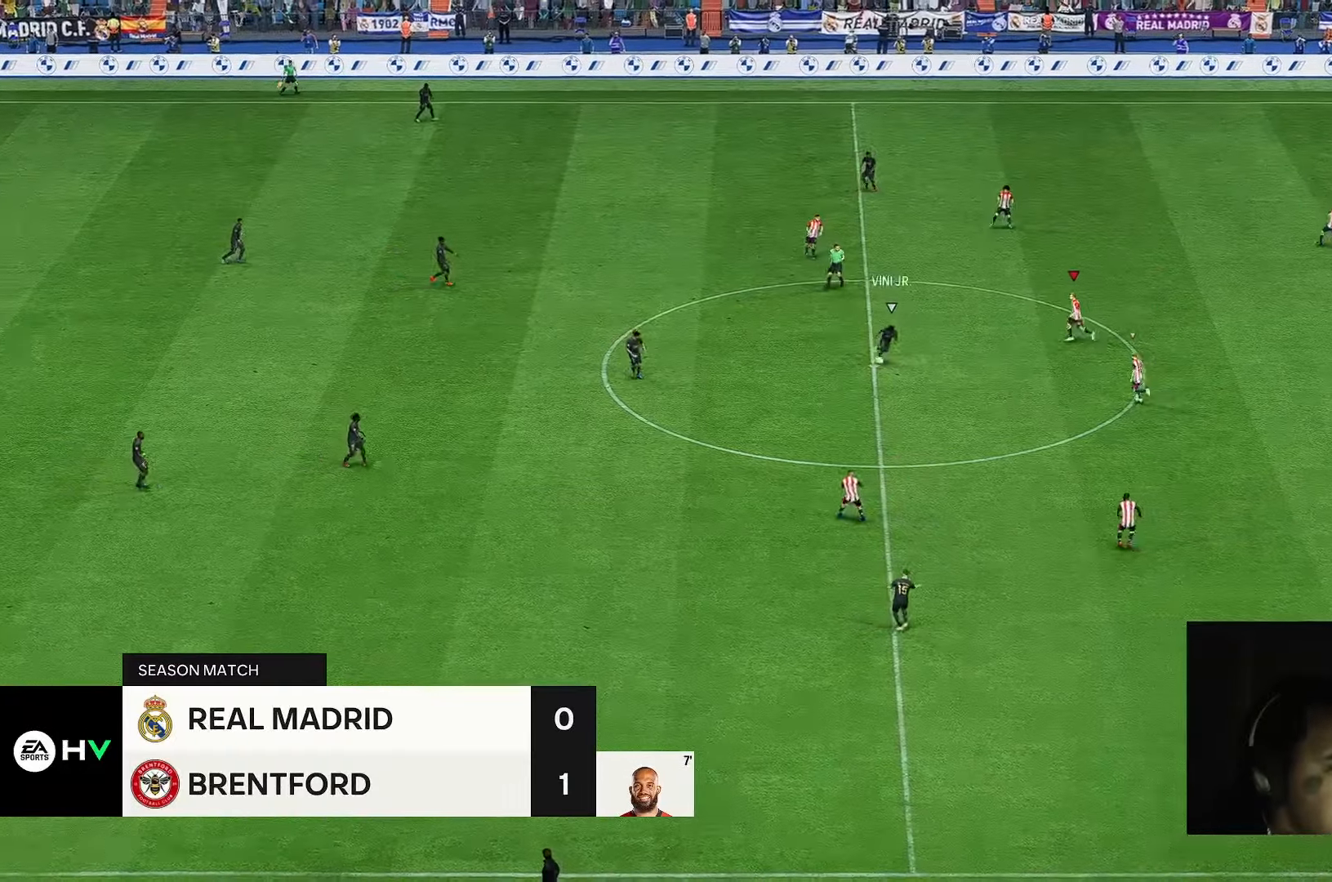
{"dt_ms": 500, "buttons": [], "left_stick": "down", "right_stick": "center", "events": [[150, "left_stick", "left"], [250, "left_stick", "down-left"], [383, "left_stick", "down"]]}
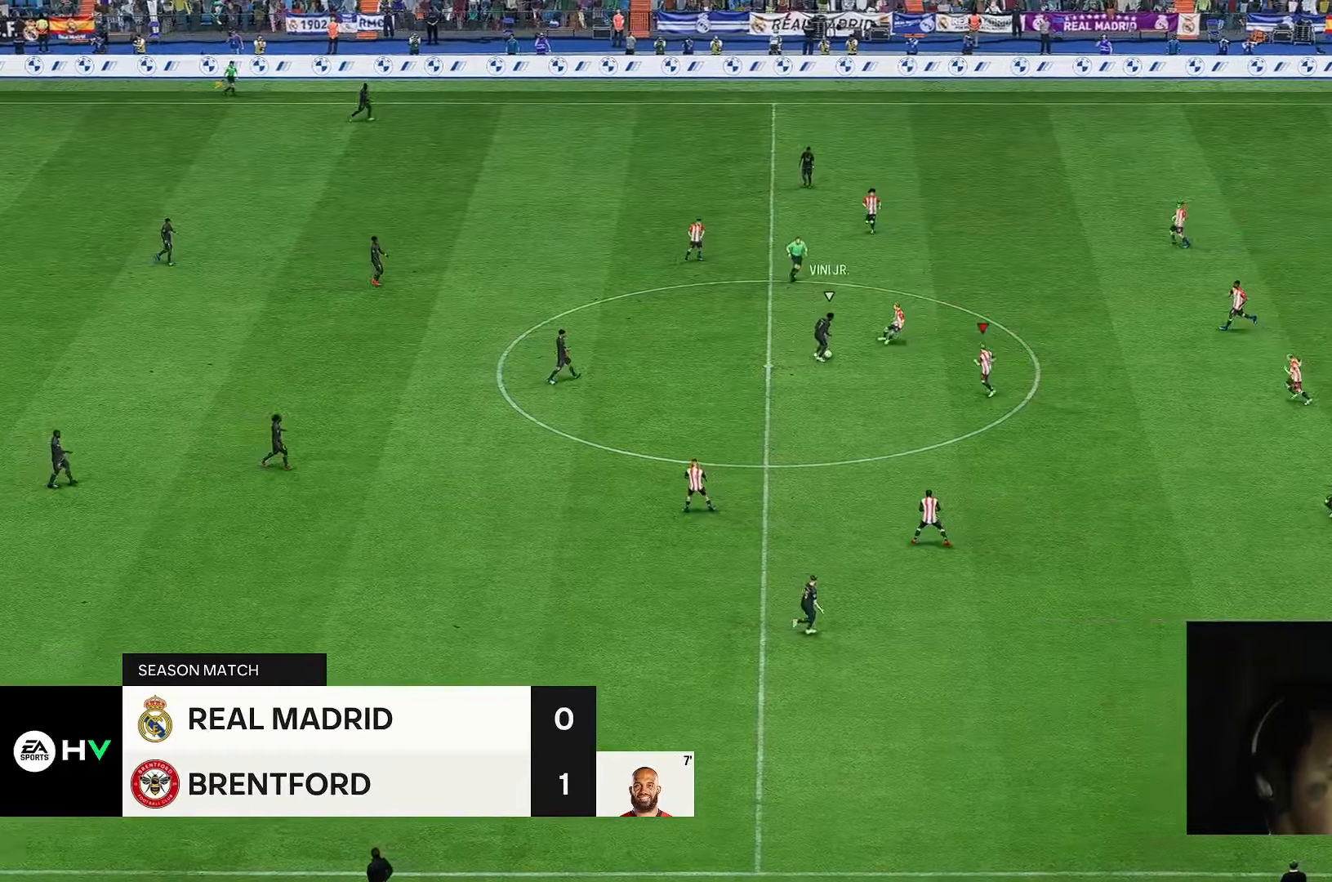
{"dt_ms": 500, "buttons": [], "left_stick": "up-right", "right_stick": "center", "events": [[283, "left_stick", "right"], [350, "left_stick", "up-right"]]}
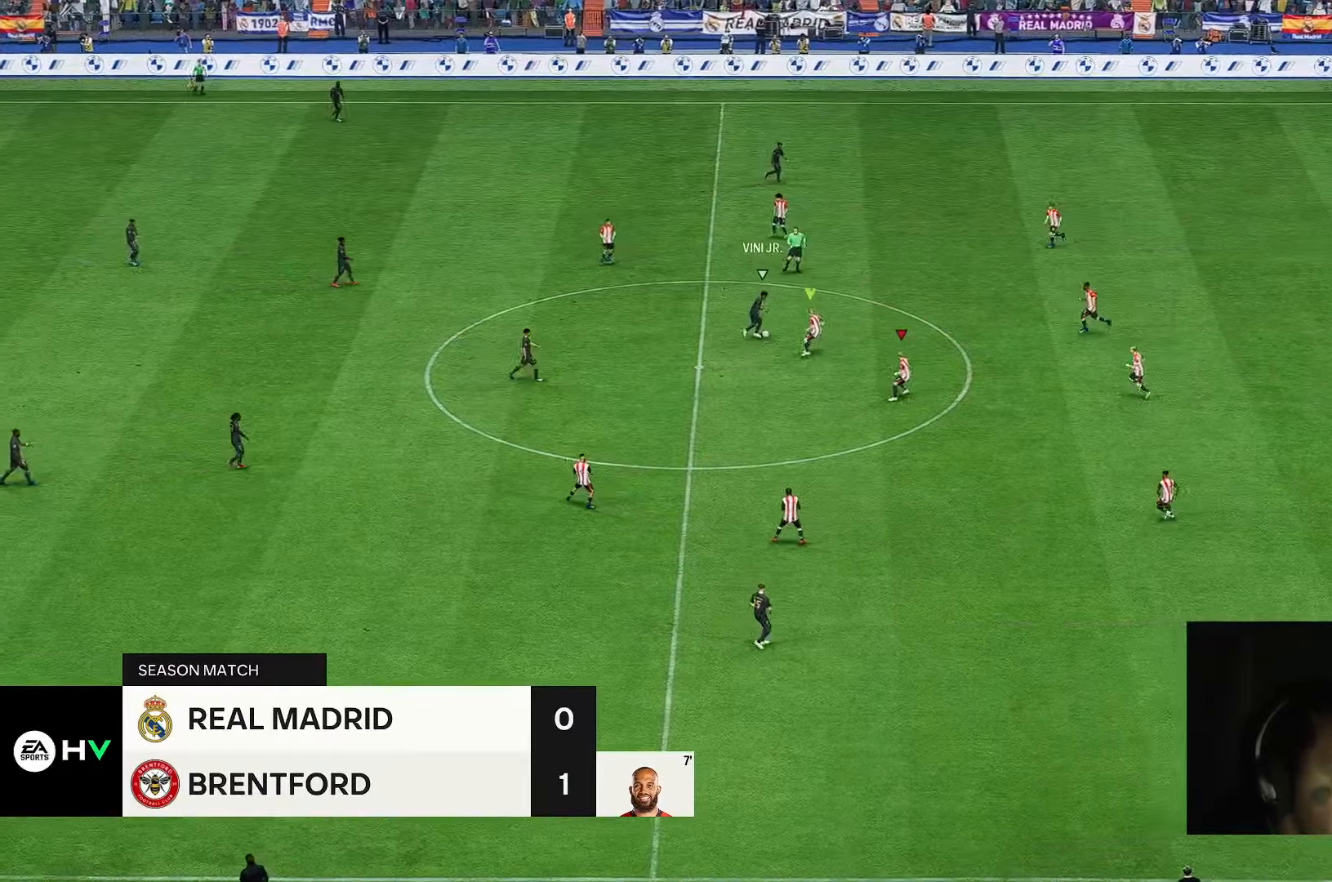
{"dt_ms": 500, "buttons": [], "left_stick": "up-right", "right_stick": "center", "events": [[117, "left_stick", "up"], [283, "left_stick", "up-right"]]}
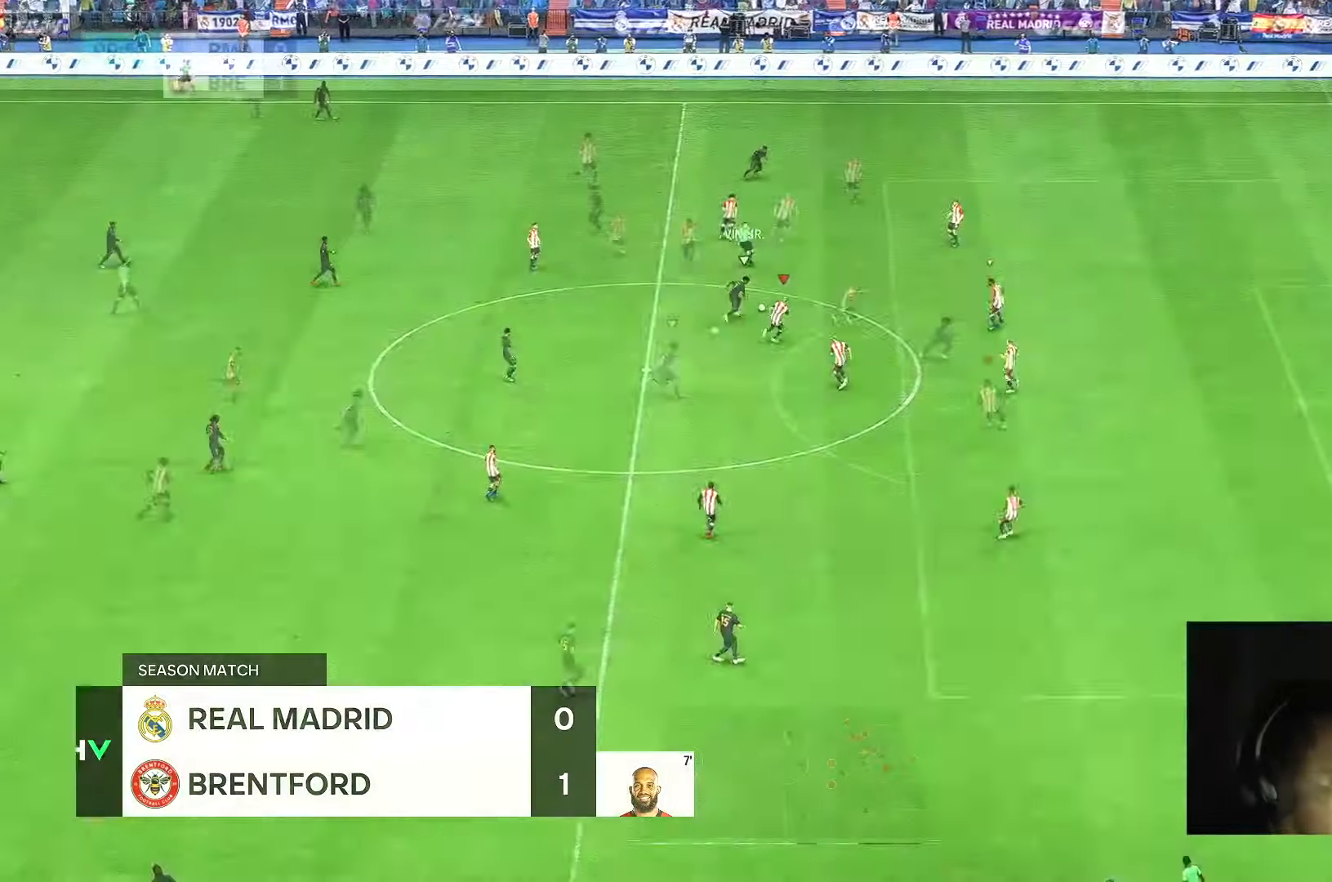
{"dt_ms": 1000, "buttons": [], "left_stick": "up-left", "right_stick": "center"}
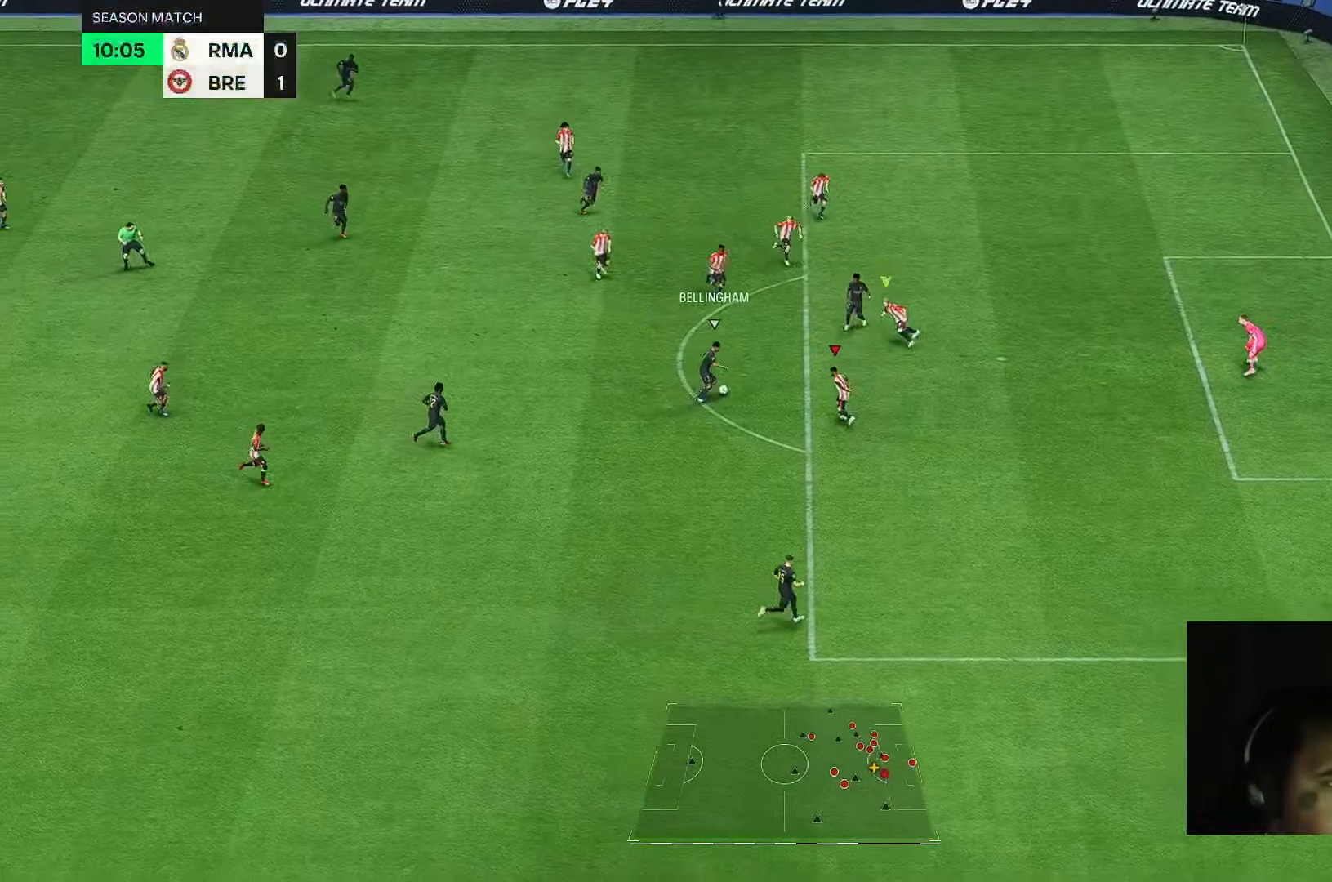
{"dt_ms": 500, "buttons": [], "left_stick": "up", "right_stick": "center", "events": [[300, "left_stick", "up"]]}